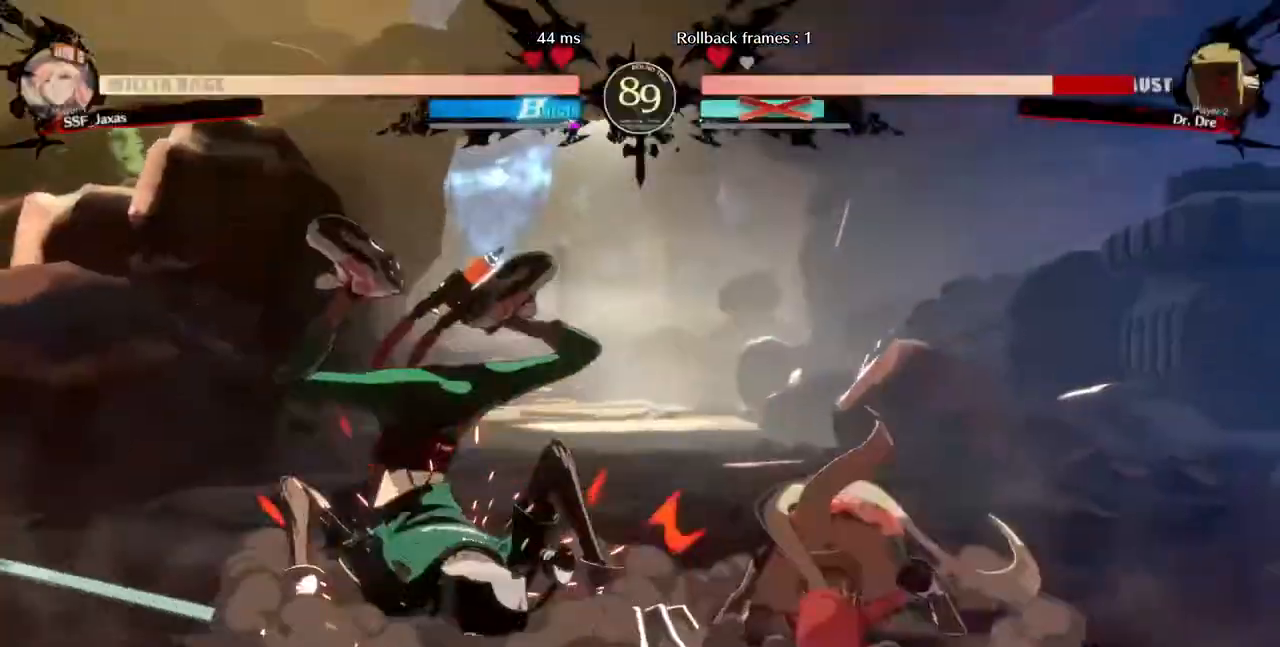
Gameplay with a controller (arcade stick); each line is a JSON object with the inputs held at the frame after it. "events" lists button and stick changes between this image and that frame as [ms after this image, input, new state], when the widget could be followed in between. Not read: DPAD_LEFT L3 R3 START.
{"buttons": [], "events": []}
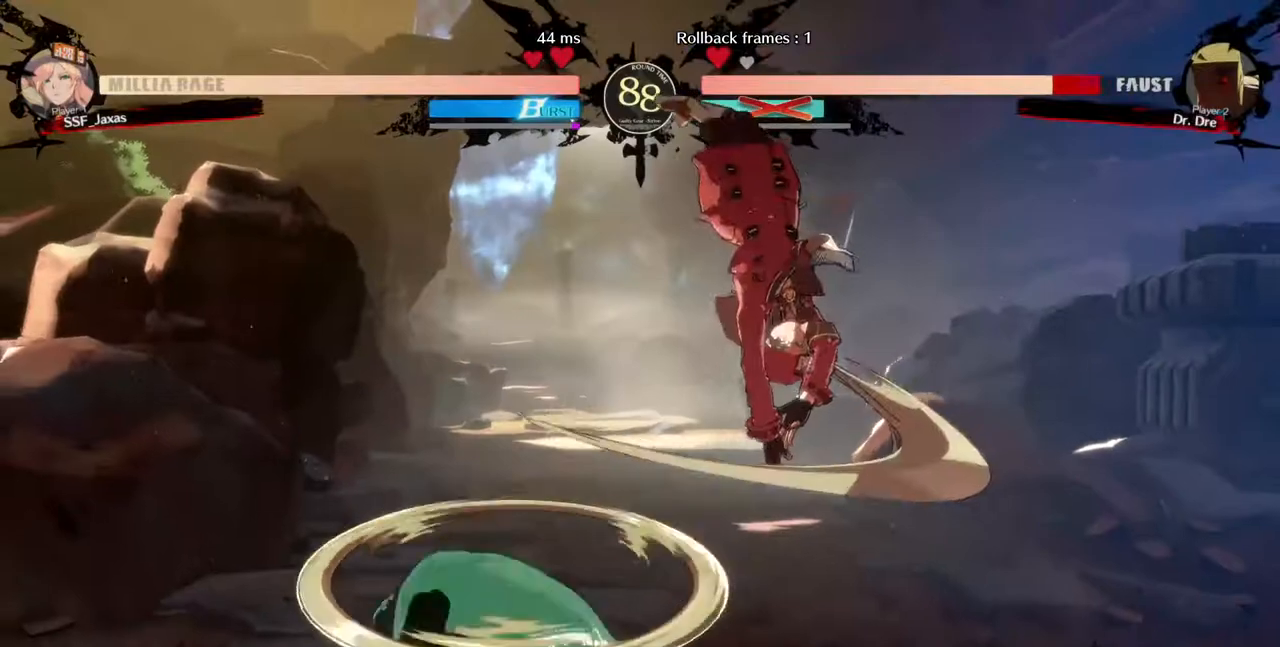
{"buttons": [], "events": [[280, "L1", "down"], [320, "L1", "up"]]}
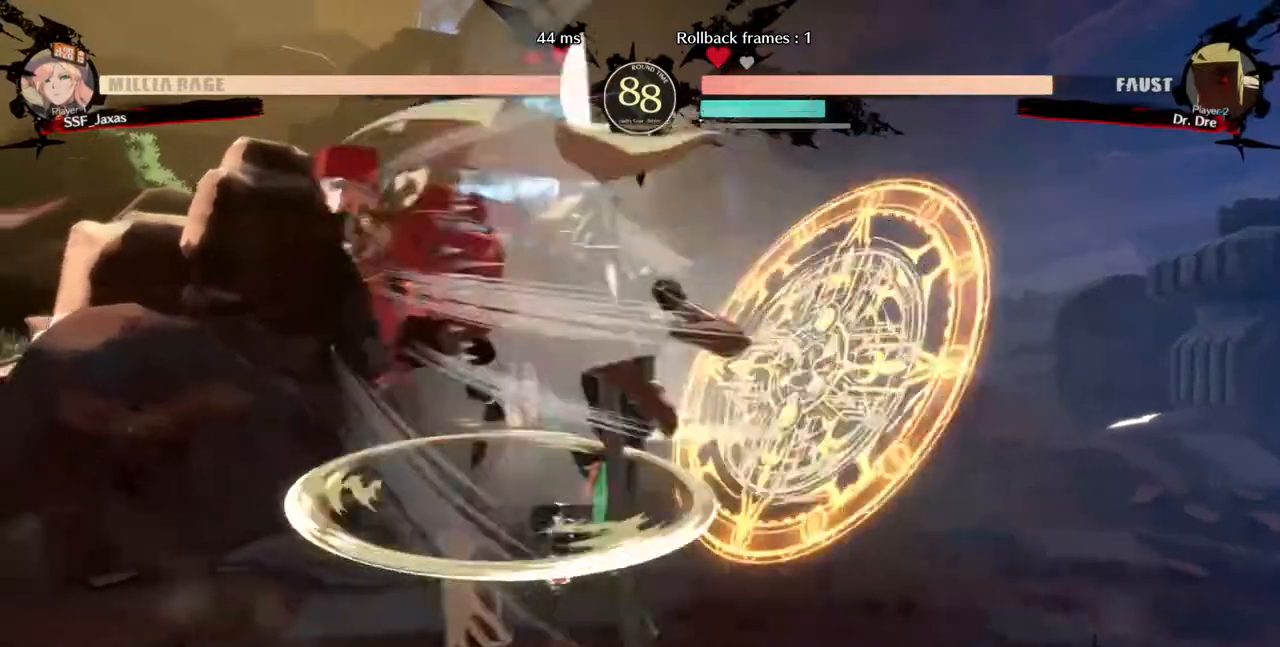
{"buttons": [], "events": []}
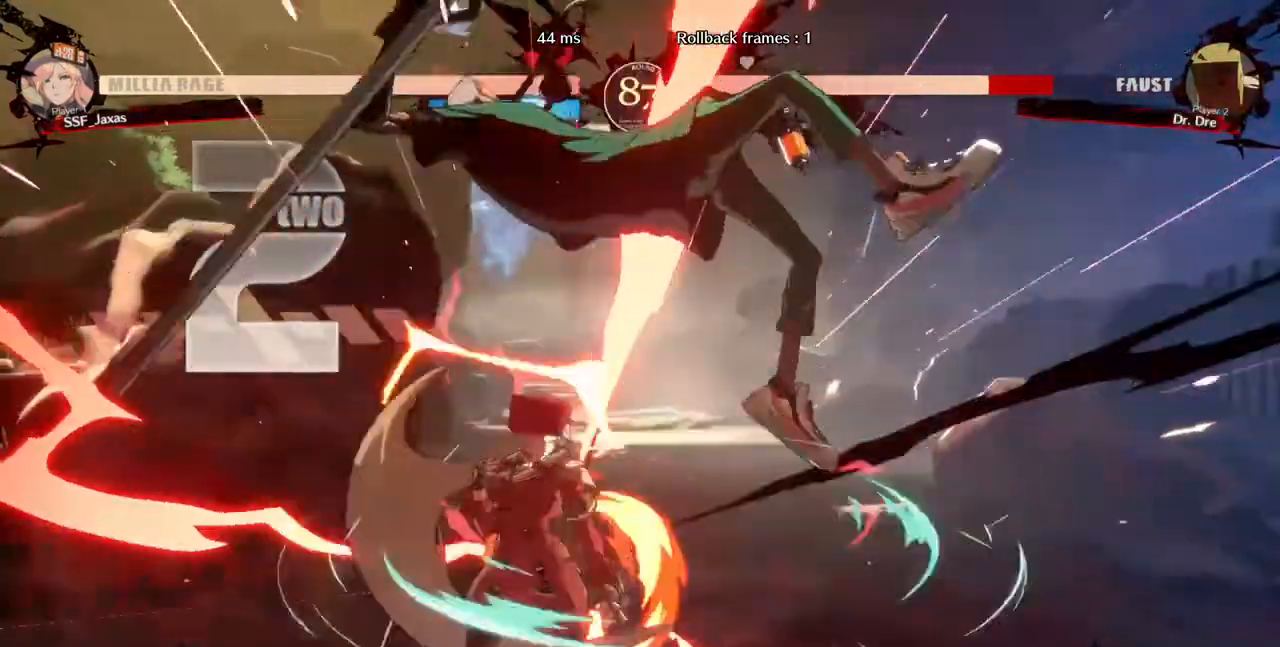
{"buttons": [], "events": [[160, "TRIANGLE", "down"], [280, "TRIANGLE", "up"]]}
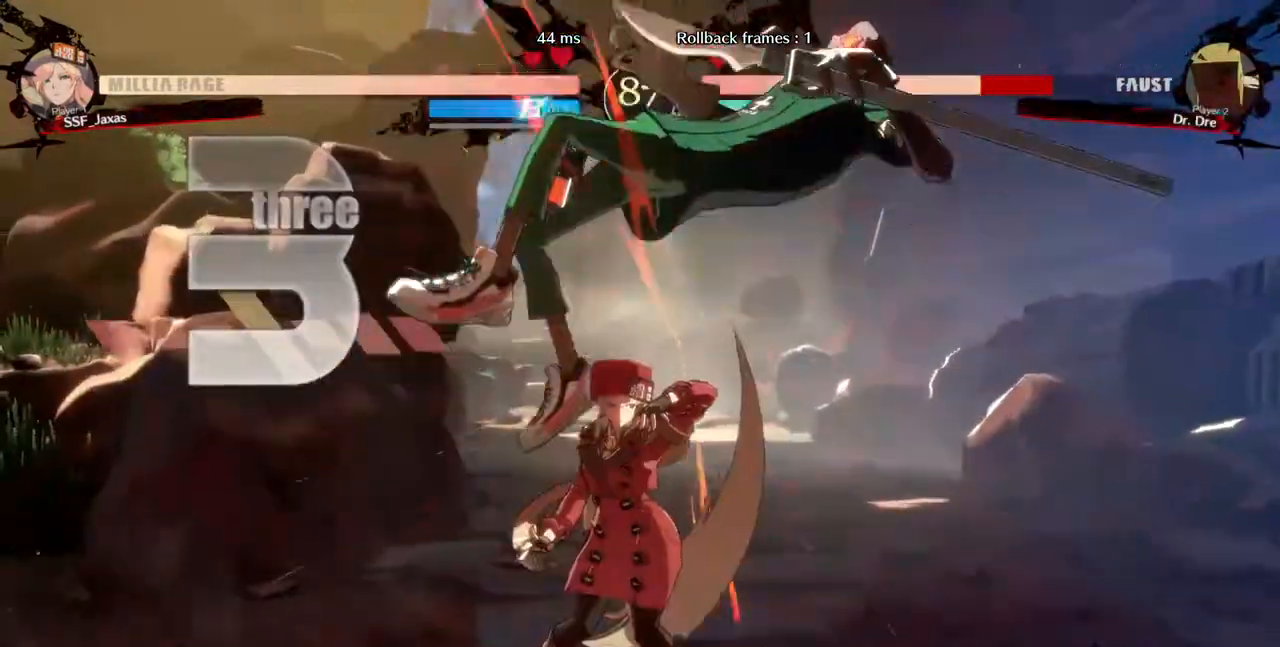
{"buttons": ["DPAD_RIGHT"], "events": [[120, "DPAD_RIGHT", "down"], [160, "DPAD_UP", "down"], [280, "DPAD_UP", "up"], [320, "TRIANGLE", "down"], [480, "TRIANGLE", "up"]]}
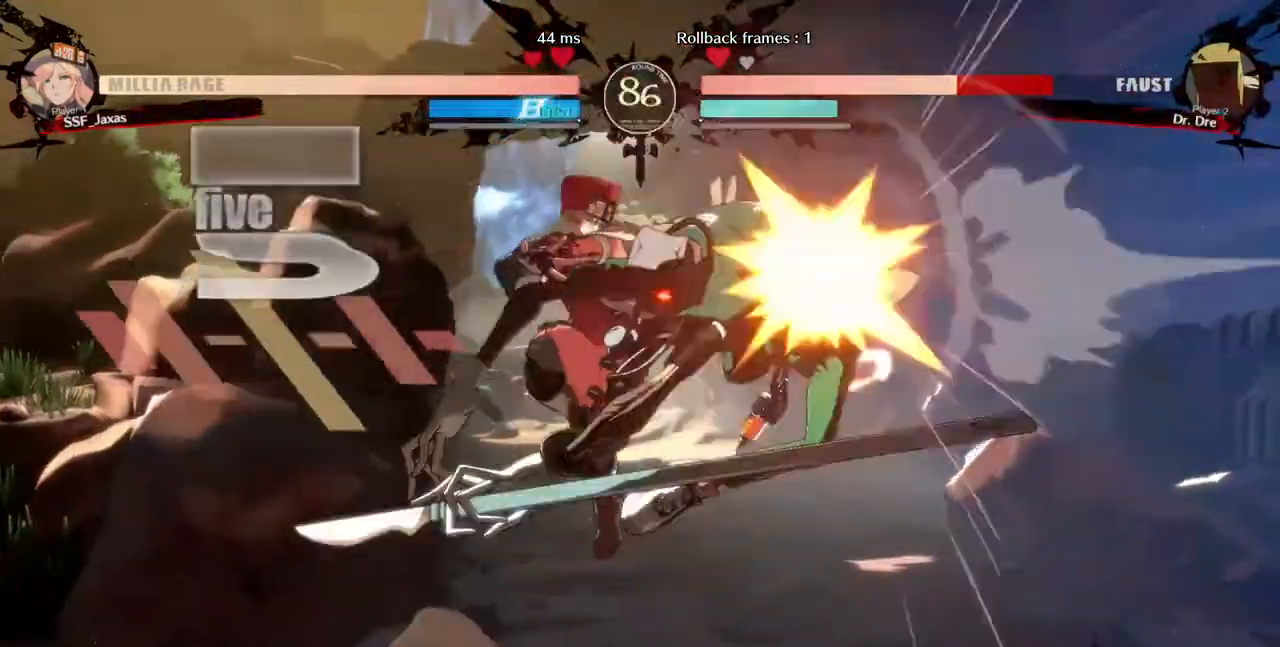
{"buttons": ["DPAD_UP", "DPAD_RIGHT"], "events": [[40, "R2", "down"], [200, "R2", "up"], [440, "DPAD_UP", "down"]]}
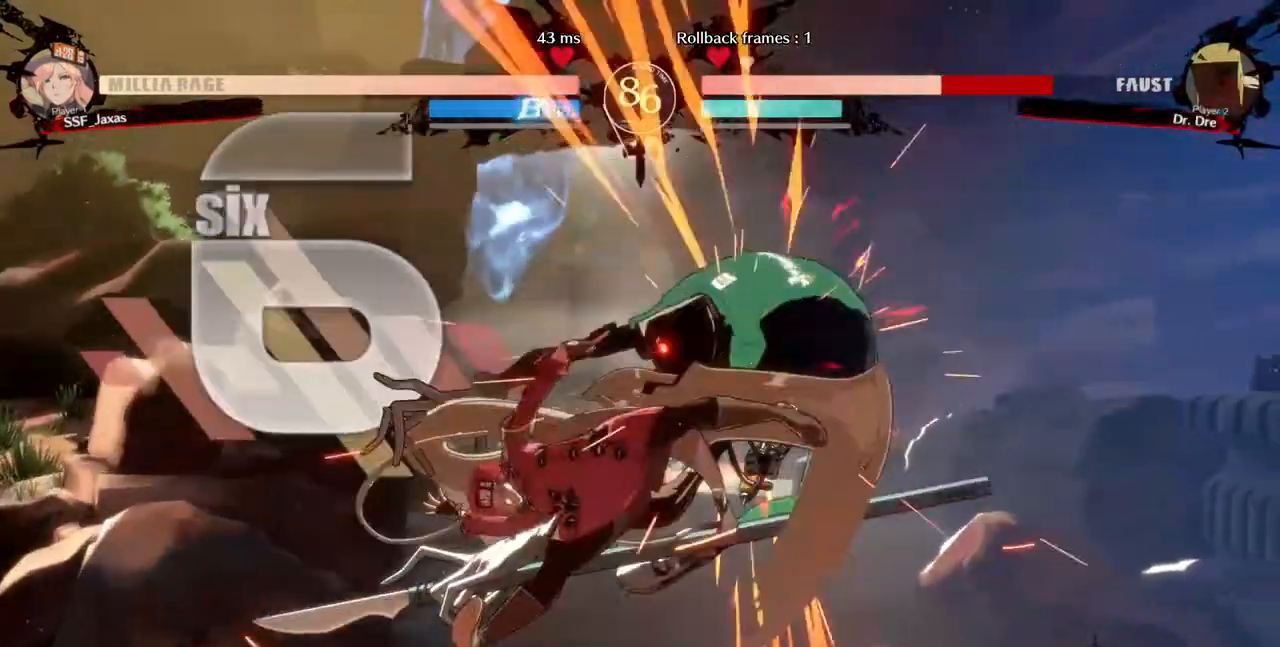
{"buttons": ["R2"], "events": [[40, "DPAD_UP", "up"], [80, "DPAD_RIGHT", "up"], [120, "TRIANGLE", "down"], [240, "TRIANGLE", "up"], [400, "R2", "down"]]}
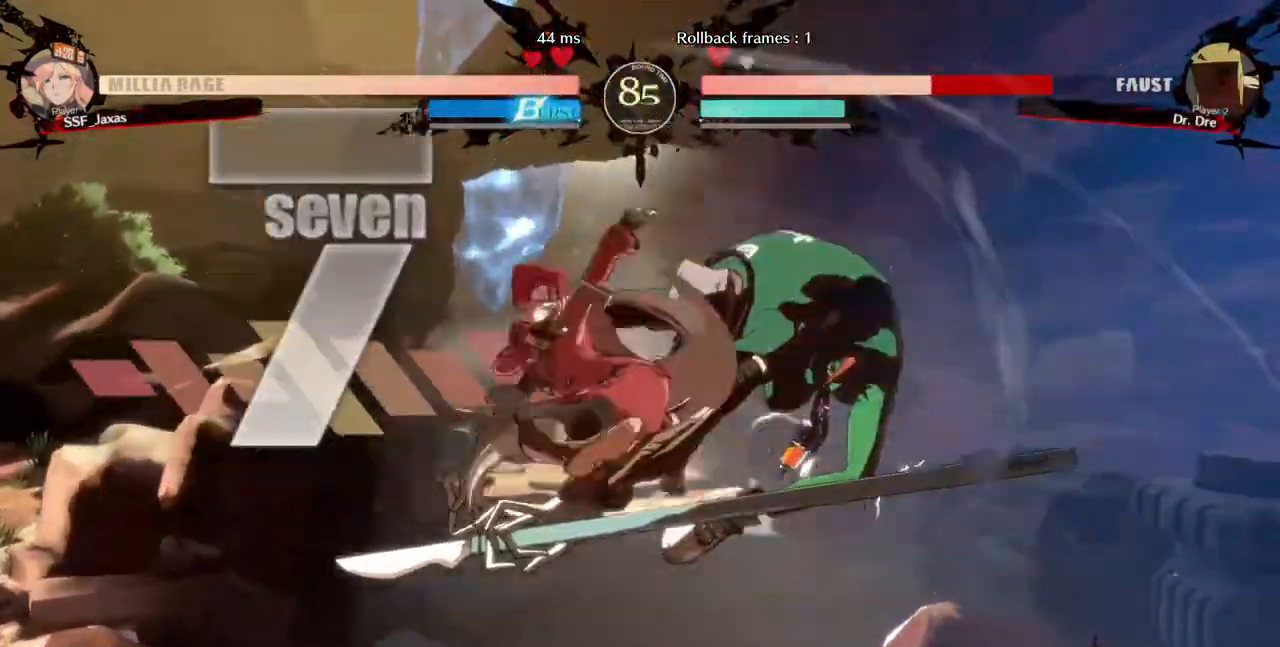
{"buttons": ["L2"], "events": [[40, "R2", "up"], [240, "L1", "down"], [440, "L1", "up"], [480, "L2", "down"]]}